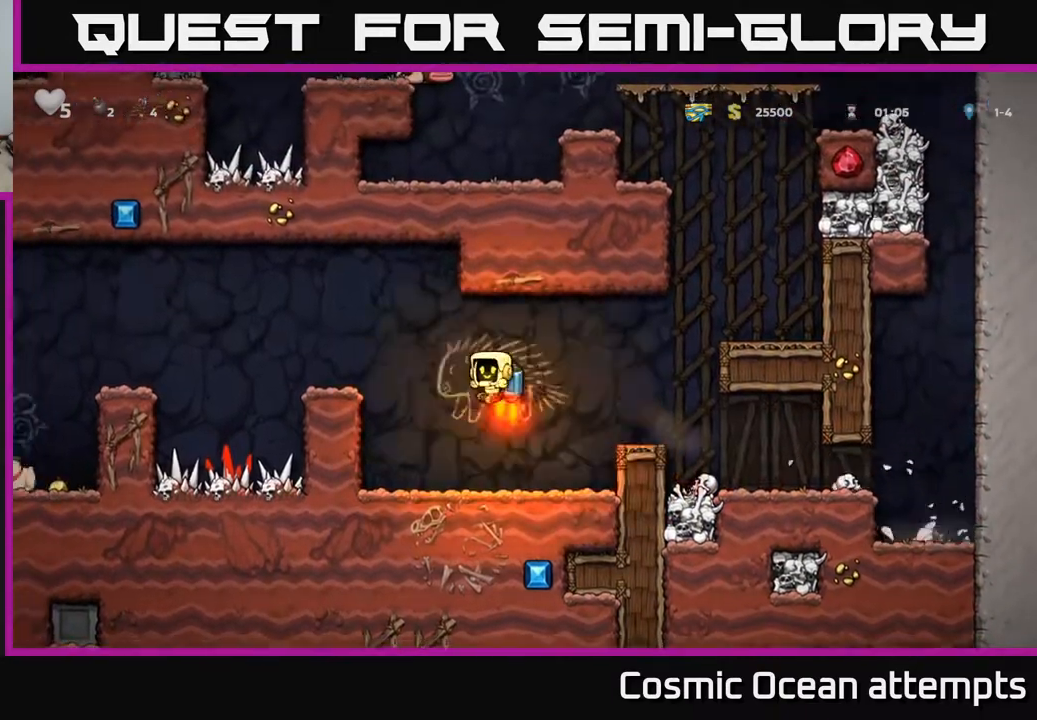
Gameplay with a controller (Xbox layout); each line is a JSON object with the inputs held at the frame after it. "events" lists button and stick changes between this image and that frame as [ms after this image, input, new state], when the widget could be followed in between.
{"buttons": ["DPAD_LEFT"], "left_stick": "center", "right_stick": "center", "events": [[100, "A", "up"], [350, "A", "down"], [450, "A", "up"]]}
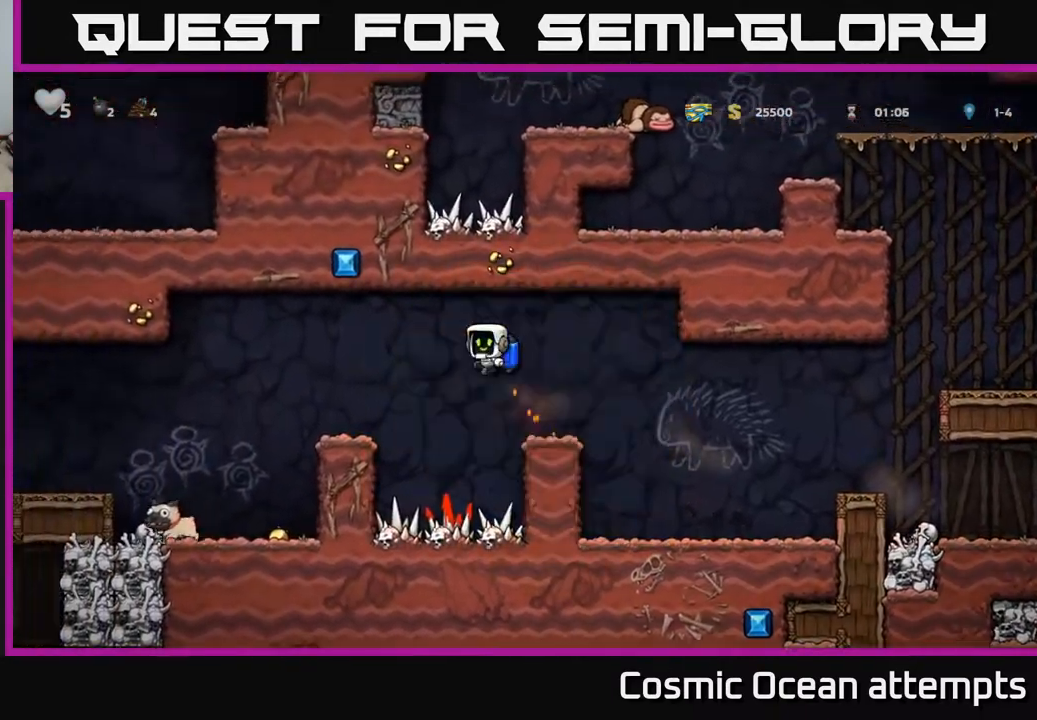
{"buttons": ["DPAD_RIGHT"], "left_stick": "center", "right_stick": "center", "events": [[450, "DPAD_LEFT", "up"], [500, "DPAD_RIGHT", "down"]]}
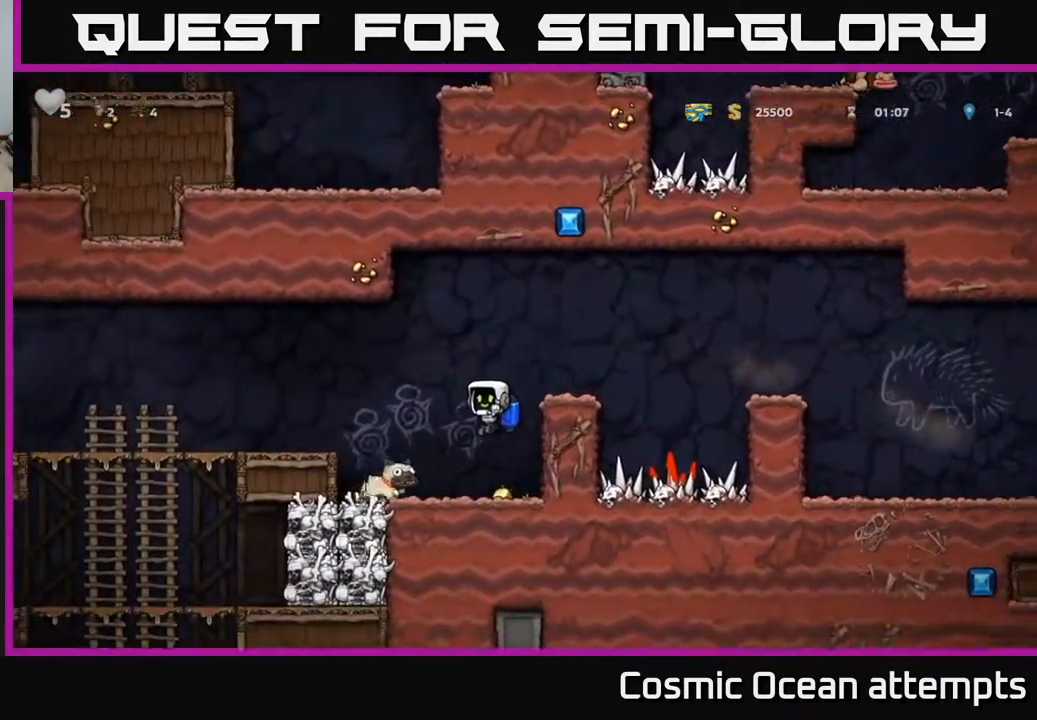
{"buttons": ["X", "DPAD_DOWN"], "left_stick": "center", "right_stick": "center", "events": [[133, "DPAD_RIGHT", "up"], [200, "DPAD_LEFT", "down"], [383, "DPAD_DOWN", "down"], [400, "DPAD_LEFT", "up"], [450, "X", "down"]]}
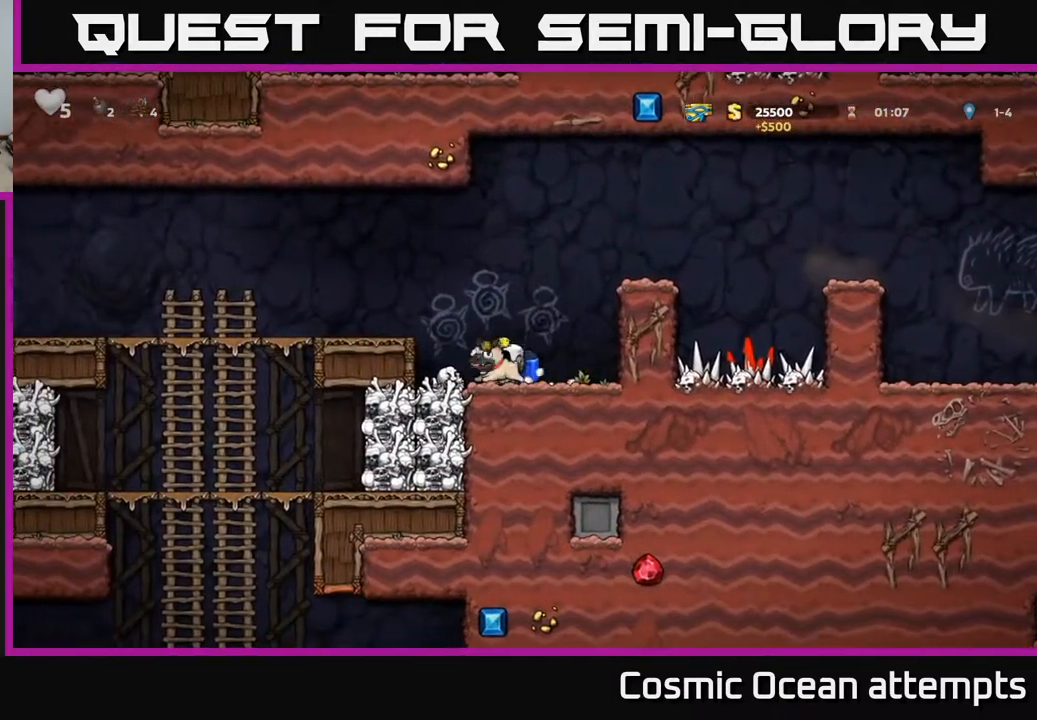
{"buttons": ["DPAD_LEFT"], "left_stick": "center", "right_stick": "center", "events": [[50, "X", "up"], [67, "DPAD_DOWN", "up"], [100, "DPAD_LEFT", "down"], [117, "A", "down"], [367, "A", "up"]]}
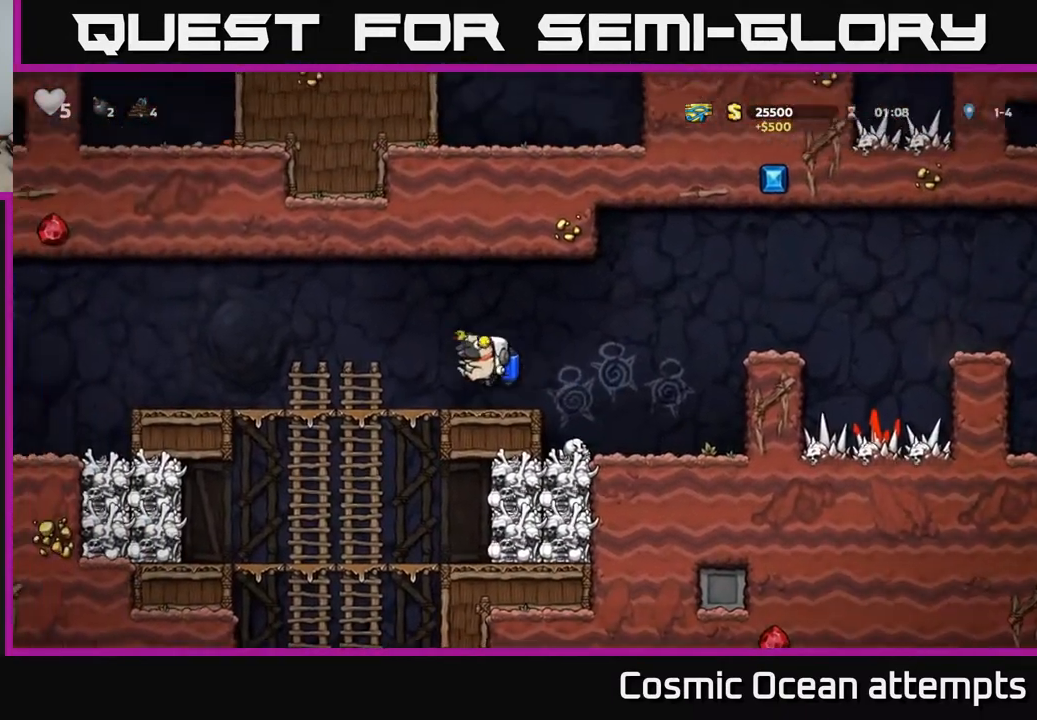
{"buttons": [], "left_stick": "center", "right_stick": "center", "events": [[133, "DPAD_DOWN", "down"], [133, "DPAD_LEFT", "up"], [217, "A", "down"], [300, "A", "up"], [350, "DPAD_DOWN", "up"]]}
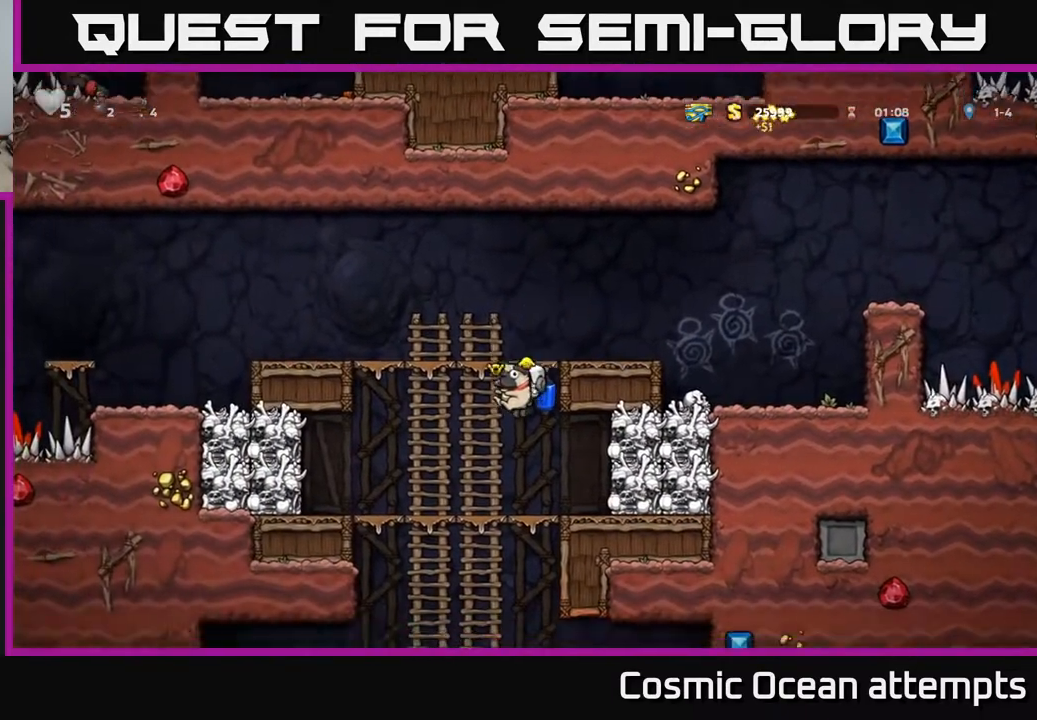
{"buttons": ["DPAD_DOWN"], "left_stick": "center", "right_stick": "center", "events": [[267, "DPAD_LEFT", "down"], [400, "DPAD_DOWN", "down"], [400, "DPAD_LEFT", "up"]]}
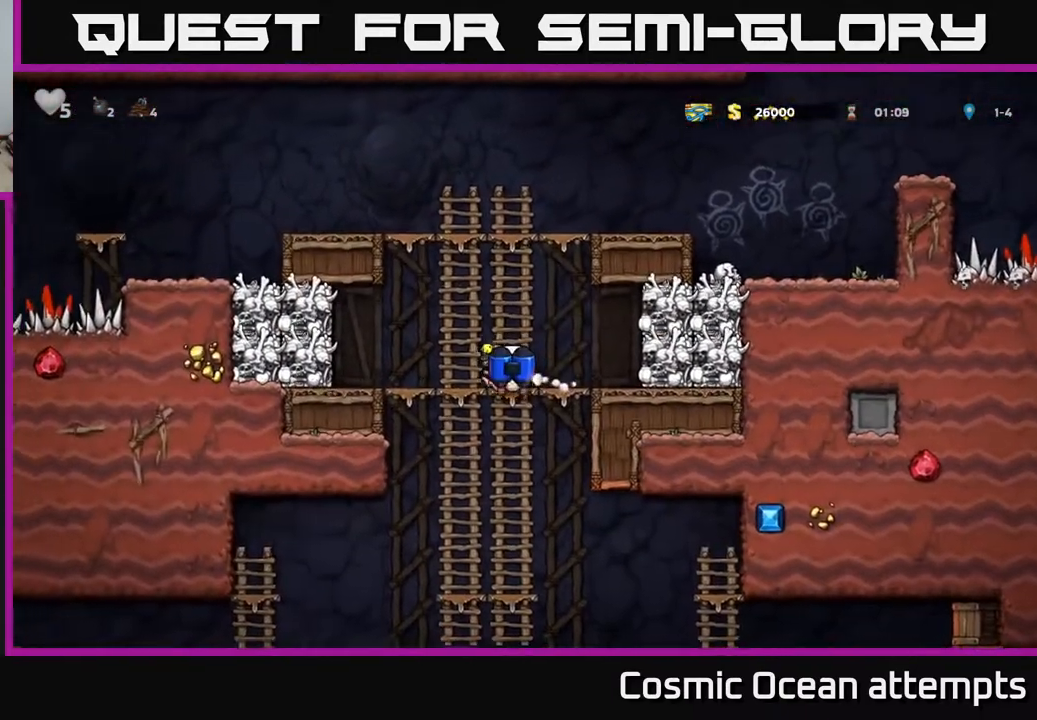
{"buttons": ["DPAD_DOWN"], "left_stick": "center", "right_stick": "center", "events": []}
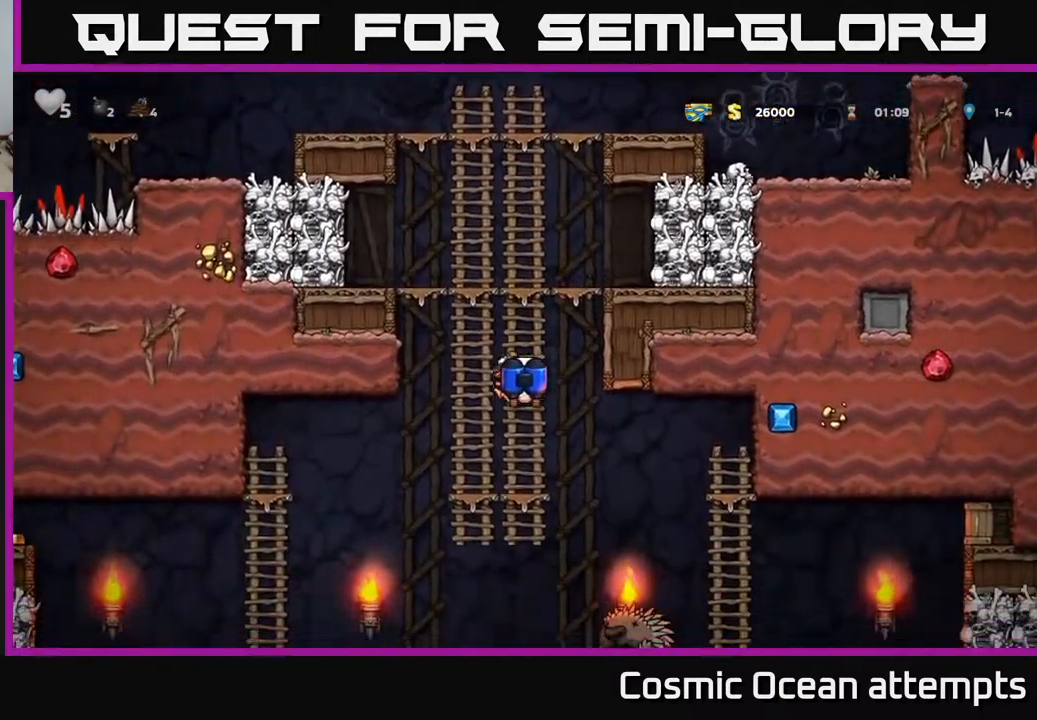
{"buttons": [], "left_stick": "center", "right_stick": "center", "events": [[117, "DPAD_DOWN", "up"]]}
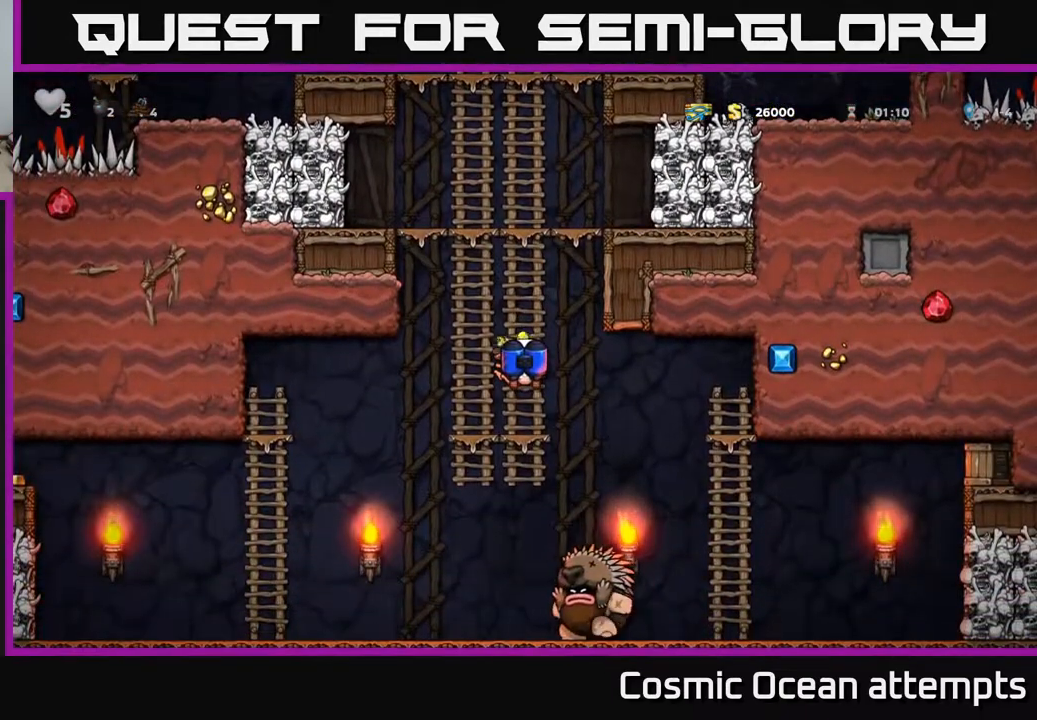
{"buttons": [], "left_stick": "center", "right_stick": "center", "events": []}
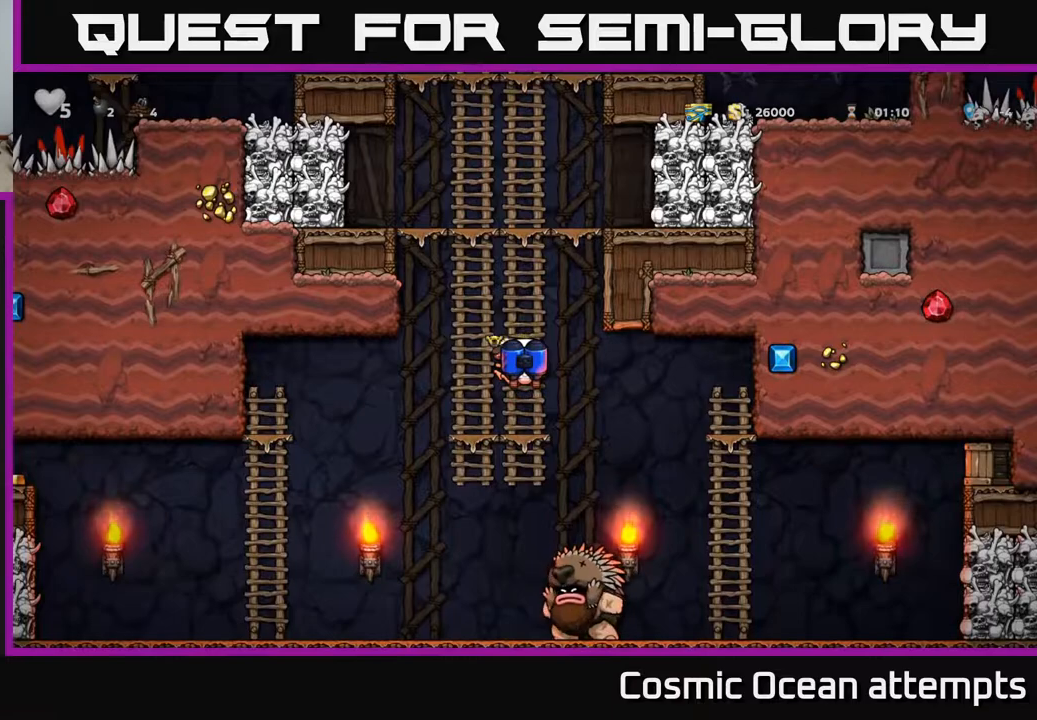
{"buttons": [], "left_stick": "center", "right_stick": "center", "events": []}
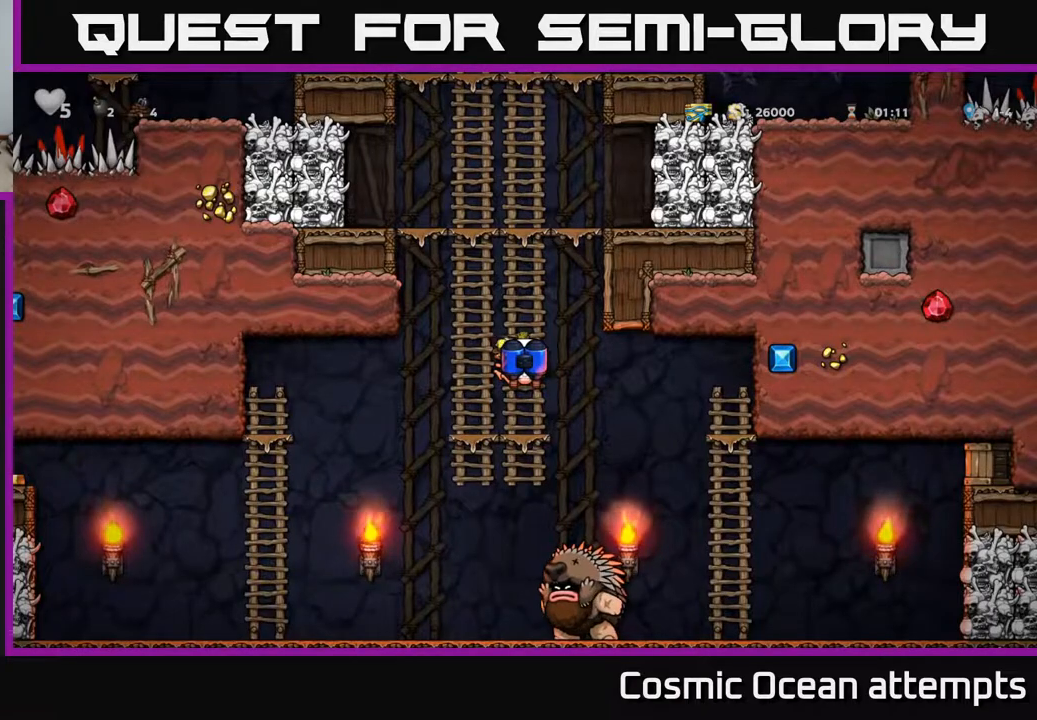
{"buttons": ["DPAD_UP"], "left_stick": "center", "right_stick": "center", "events": [[400, "DPAD_UP", "down"]]}
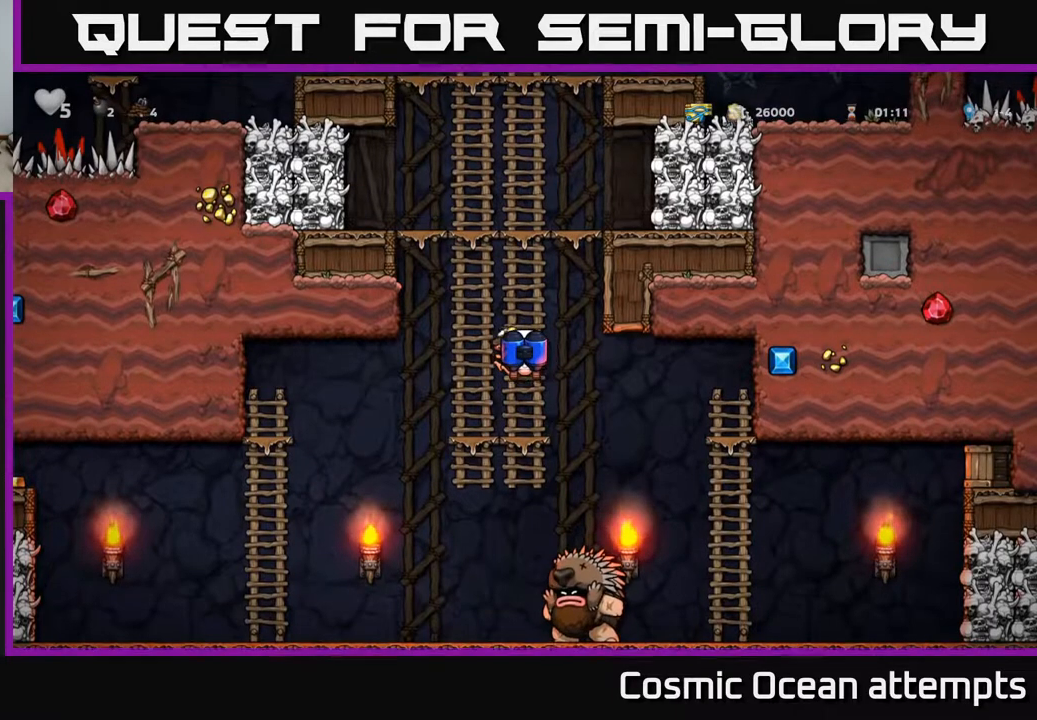
{"buttons": ["DPAD_UP"], "left_stick": "center", "right_stick": "center", "events": []}
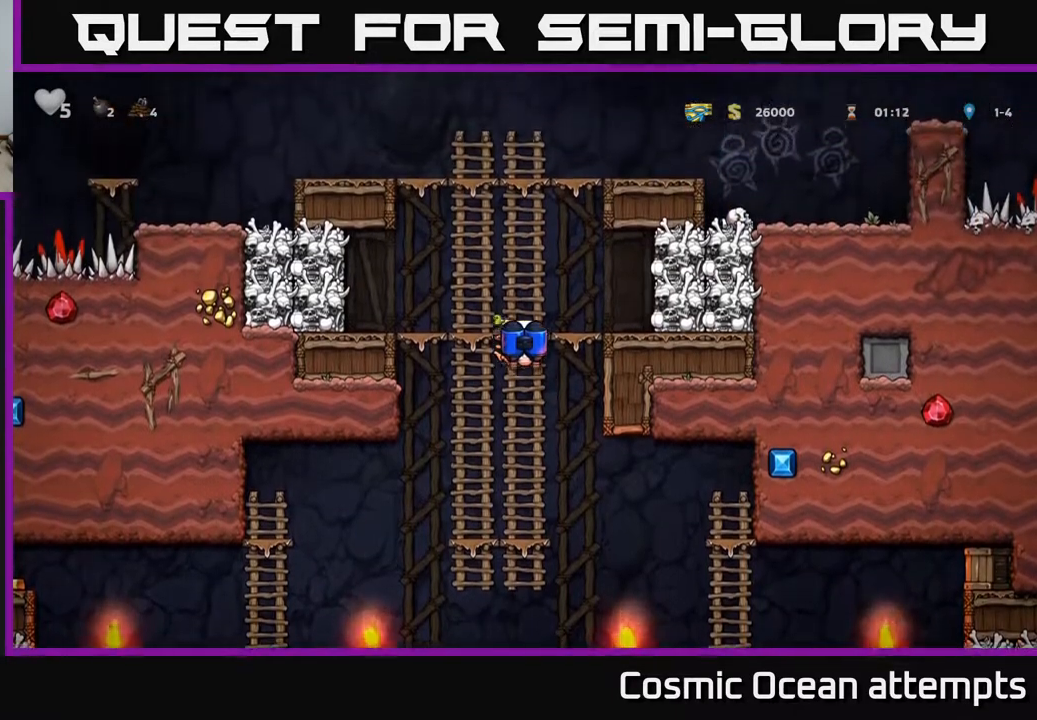
{"buttons": ["A"], "left_stick": "center", "right_stick": "center", "events": [[100, "A", "down"], [217, "A", "up"], [300, "A", "down"], [383, "A", "up"], [467, "A", "down"], [483, "DPAD_UP", "up"]]}
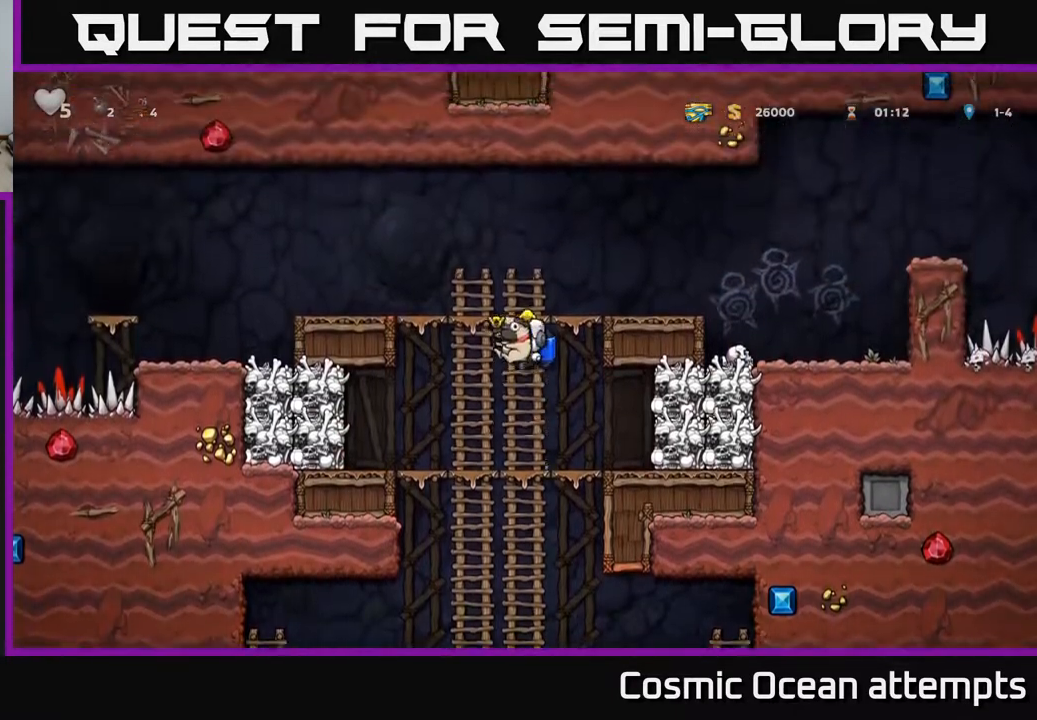
{"buttons": ["DPAD_RIGHT"], "left_stick": "center", "right_stick": "center", "events": [[33, "DPAD_RIGHT", "down"], [250, "A", "up"]]}
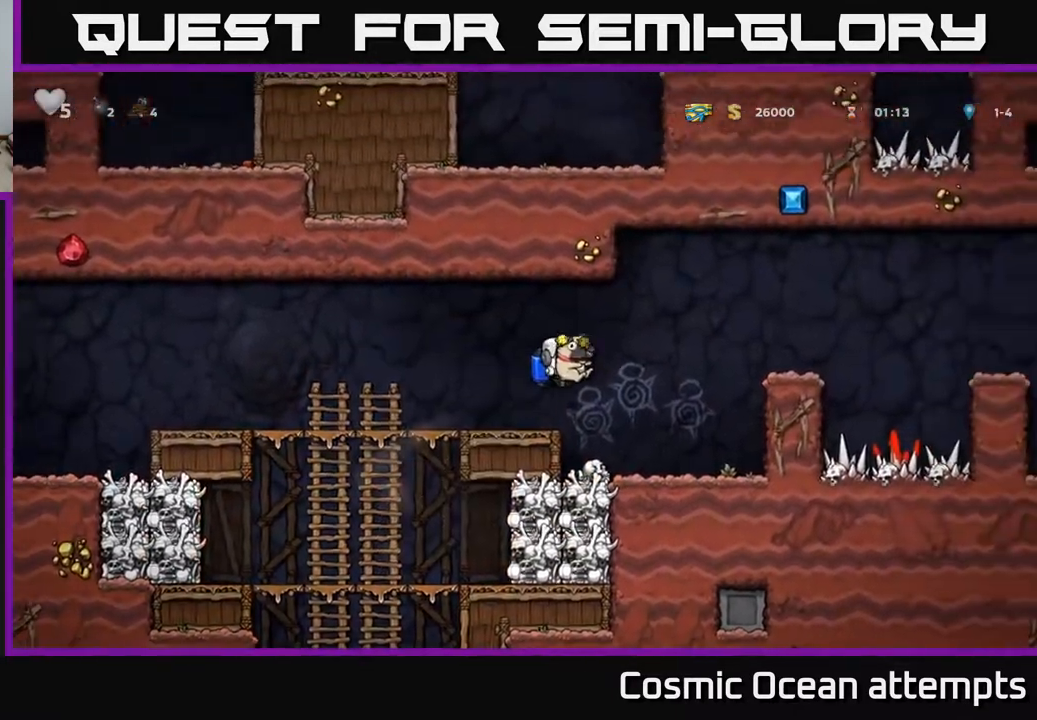
{"buttons": ["DPAD_LEFT"], "left_stick": "center", "right_stick": "center", "events": [[83, "DPAD_DOWN", "down"], [133, "DPAD_RIGHT", "up"], [283, "X", "down"], [417, "DPAD_DOWN", "up"], [417, "DPAD_LEFT", "down"], [417, "X", "up"]]}
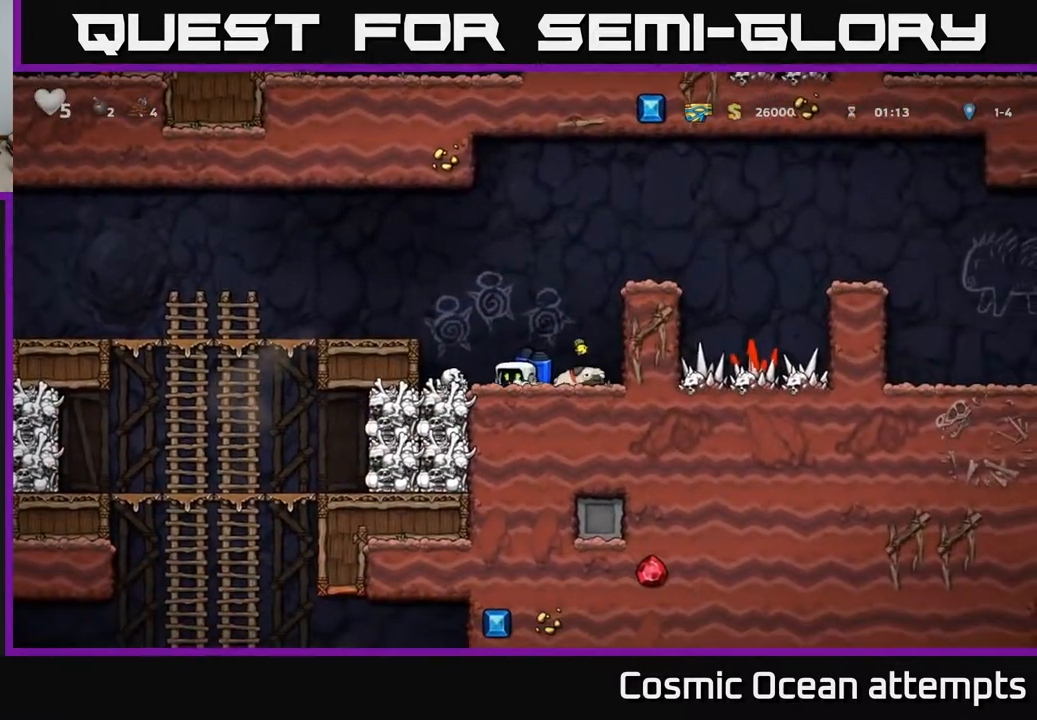
{"buttons": ["A", "DPAD_LEFT"], "left_stick": "center", "right_stick": "center", "events": [[100, "DPAD_DOWN", "down"], [117, "DPAD_LEFT", "up"], [217, "X", "down"], [283, "DPAD_DOWN", "up"], [300, "DPAD_LEFT", "down"], [300, "X", "up"], [317, "A", "down"]]}
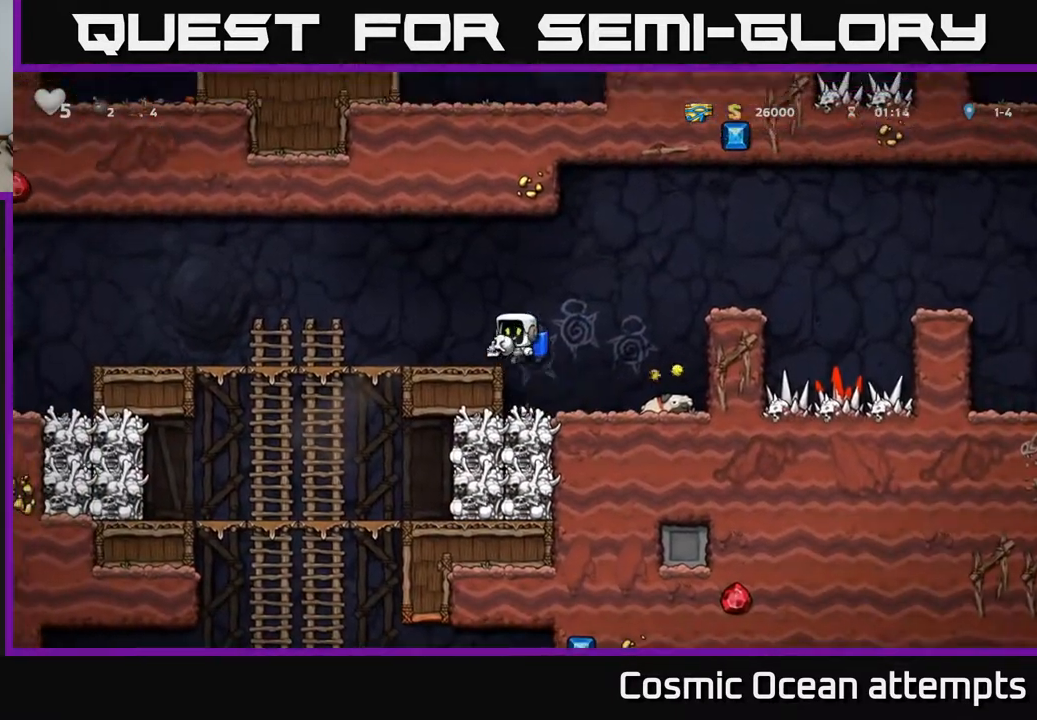
{"buttons": ["DPAD_DOWN"], "left_stick": "center", "right_stick": "center", "events": [[33, "A", "up"], [283, "DPAD_UP", "down"], [450, "DPAD_UP", "up"], [483, "DPAD_DOWN", "down"], [483, "DPAD_LEFT", "up"]]}
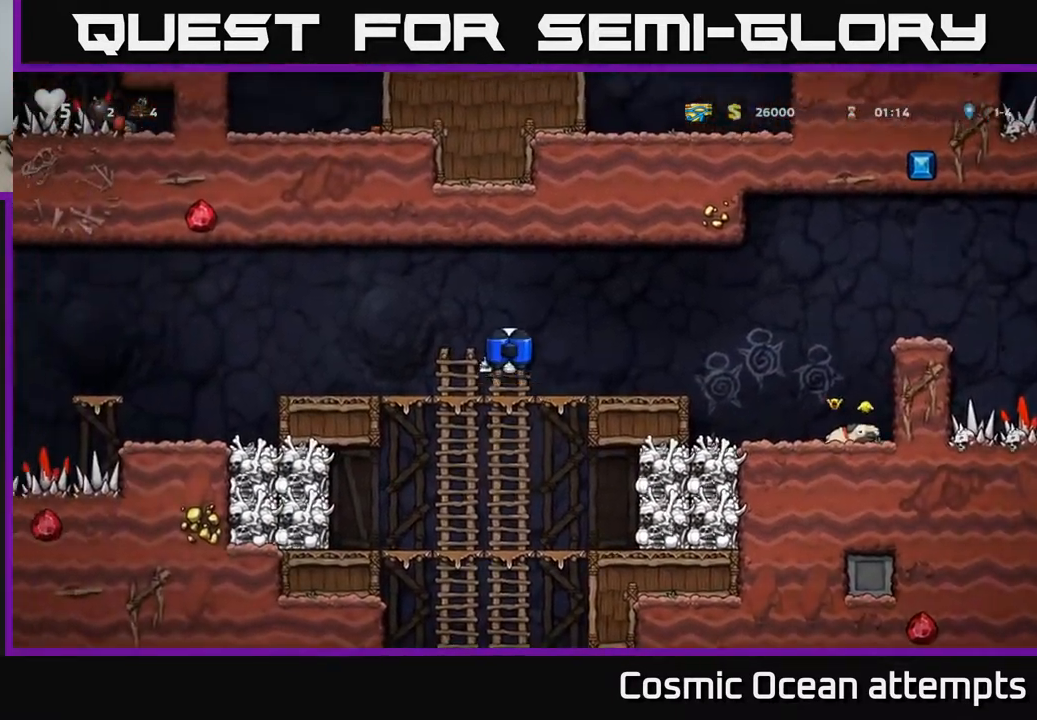
{"buttons": [], "left_stick": "center", "right_stick": "center", "events": [[50, "A", "down"], [167, "A", "up"], [250, "DPAD_DOWN", "up"], [417, "DPAD_UP", "down"], [500, "DPAD_UP", "up"]]}
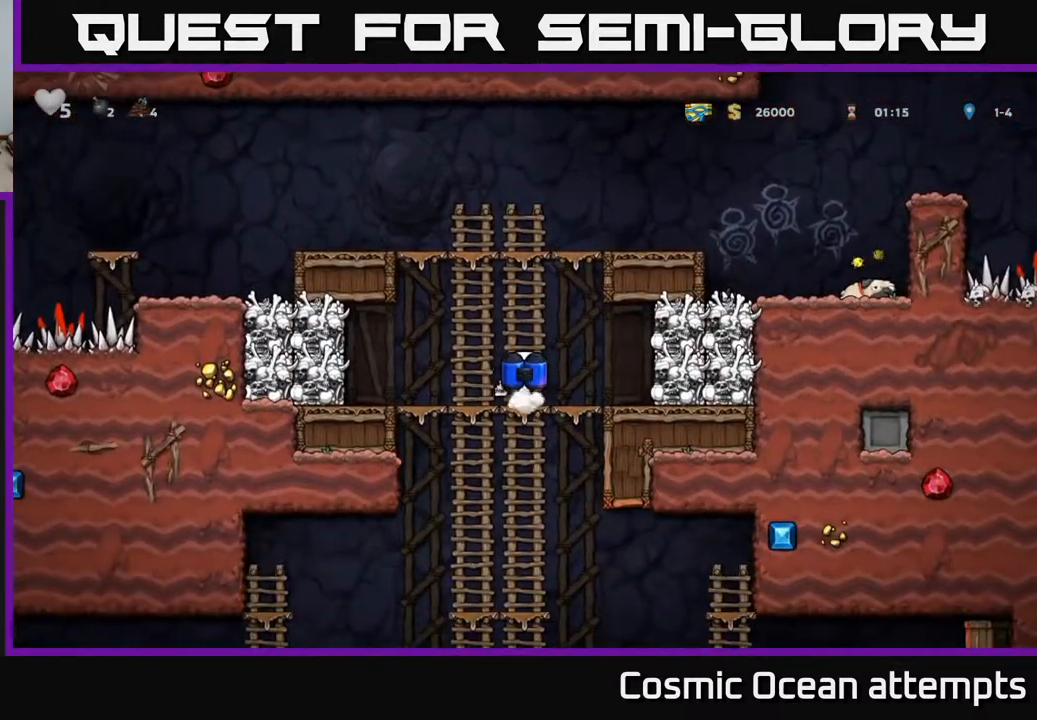
{"buttons": ["DPAD_DOWN"], "left_stick": "center", "right_stick": "center", "events": [[50, "DPAD_DOWN", "down"]]}
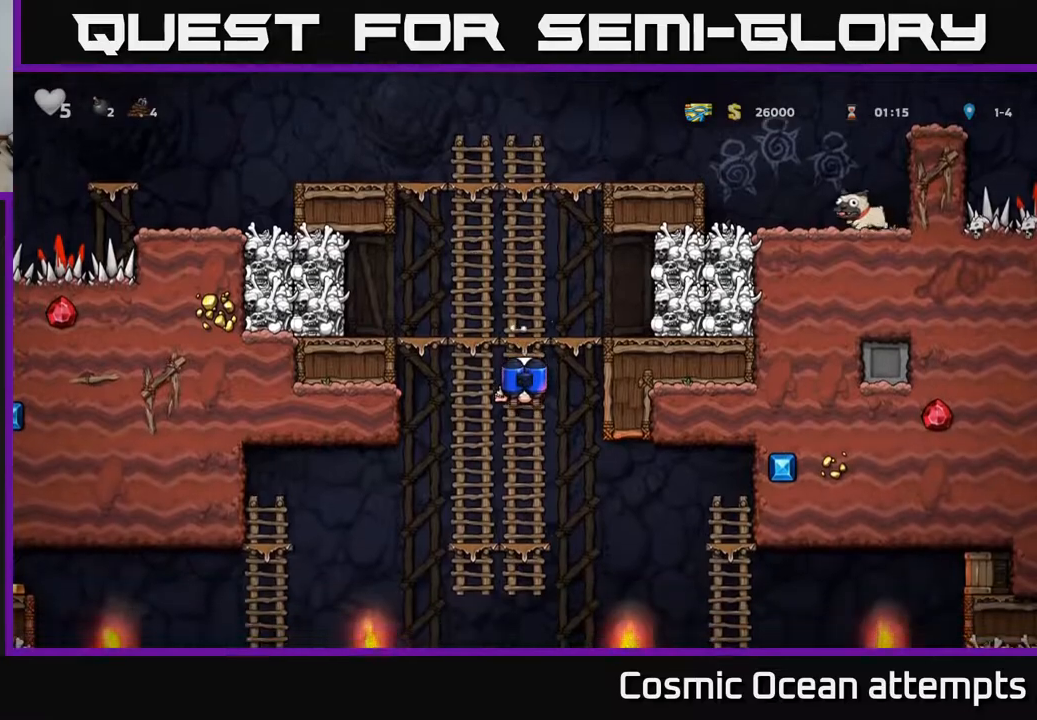
{"buttons": [], "left_stick": "center", "right_stick": "center", "events": [[200, "DPAD_DOWN", "up"]]}
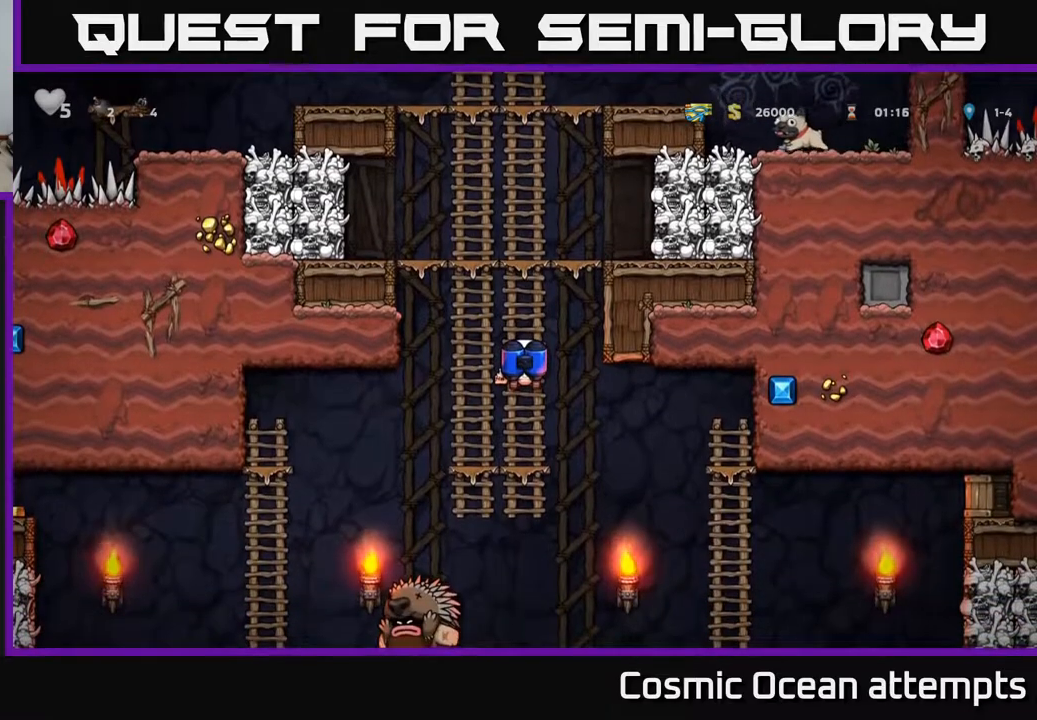
{"buttons": [], "left_stick": "center", "right_stick": "center", "events": [[217, "DPAD_DOWN", "down"], [267, "A", "down"], [367, "A", "up"], [383, "DPAD_DOWN", "up"]]}
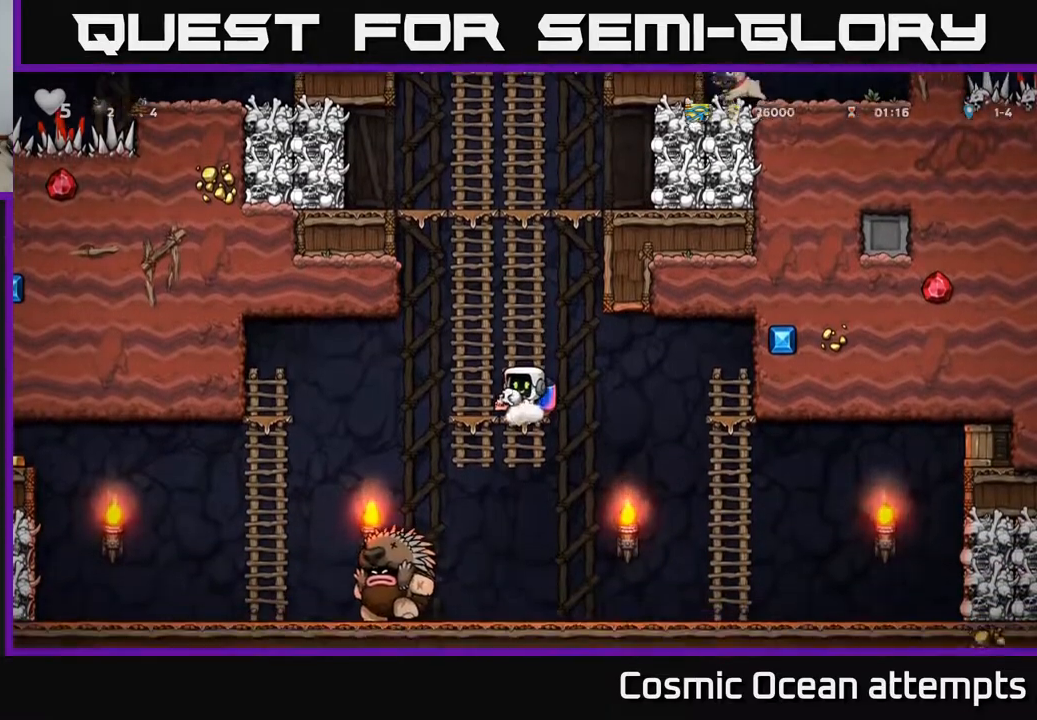
{"buttons": ["A", "DPAD_DOWN"], "left_stick": "center", "right_stick": "center", "events": [[250, "DPAD_RIGHT", "down"], [300, "DPAD_RIGHT", "up"], [450, "DPAD_DOWN", "down"], [500, "A", "down"]]}
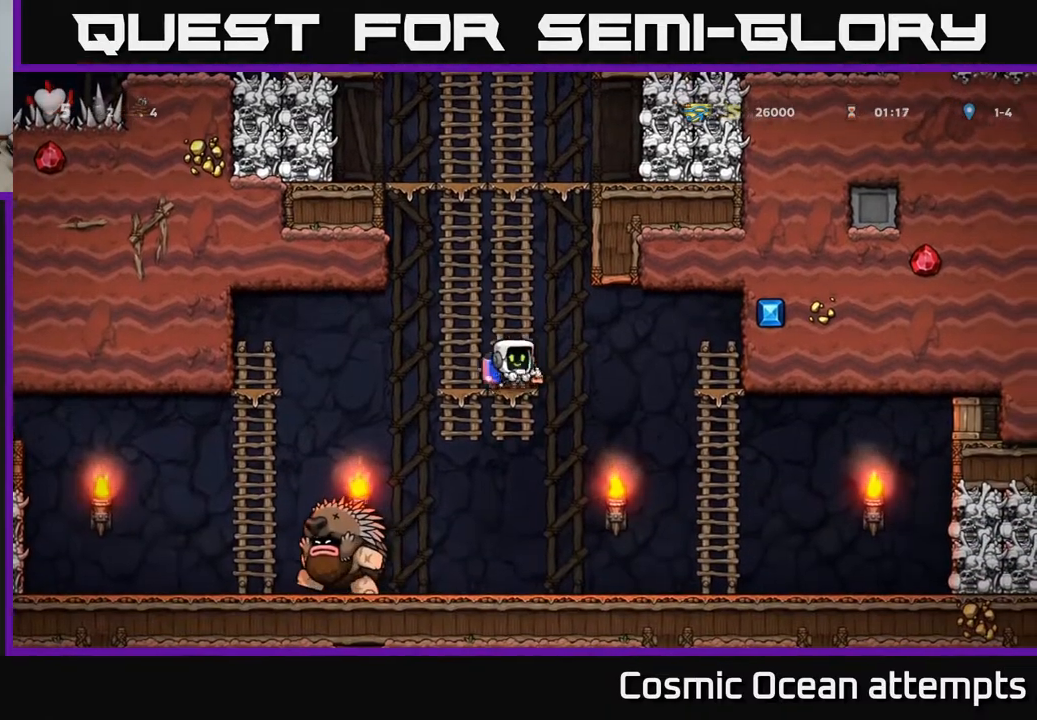
{"buttons": ["DPAD_RIGHT"], "left_stick": "center", "right_stick": "center", "events": [[100, "A", "up"], [117, "DPAD_DOWN", "up"], [500, "DPAD_RIGHT", "down"]]}
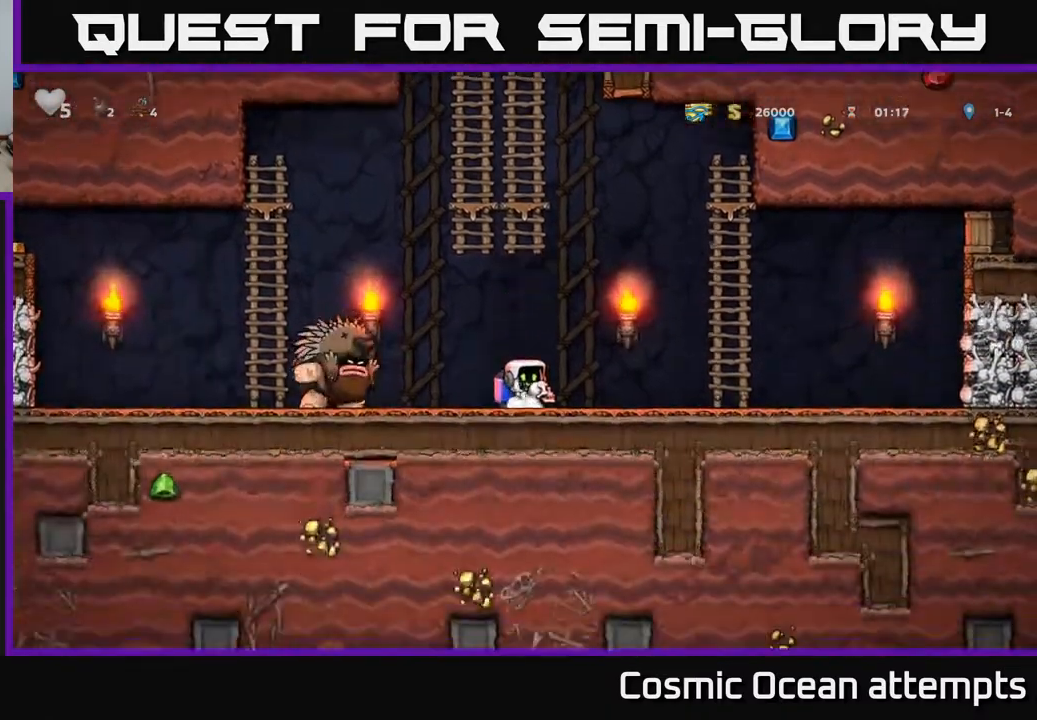
{"buttons": ["A", "DPAD_RIGHT"], "left_stick": "center", "right_stick": "center", "events": [[133, "DPAD_RIGHT", "up"], [317, "DPAD_RIGHT", "down"], [367, "A", "down"], [450, "A", "up"], [500, "A", "down"]]}
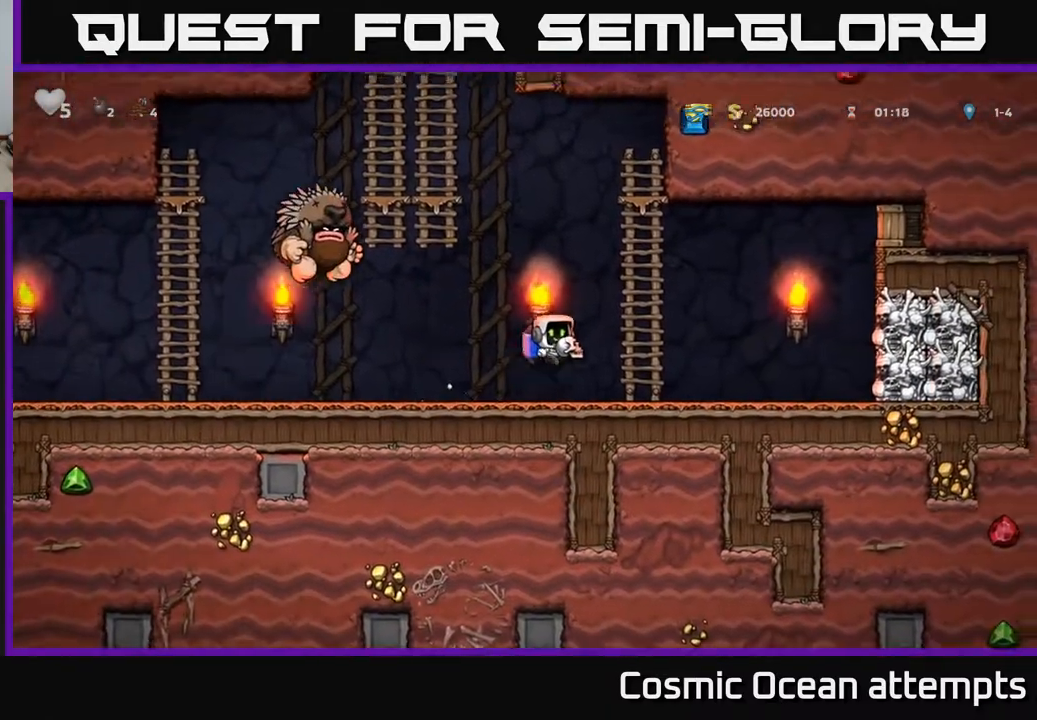
{"buttons": ["DPAD_UP"], "left_stick": "center", "right_stick": "center", "events": [[117, "DPAD_RIGHT", "up"], [133, "DPAD_UP", "down"], [167, "A", "up"]]}
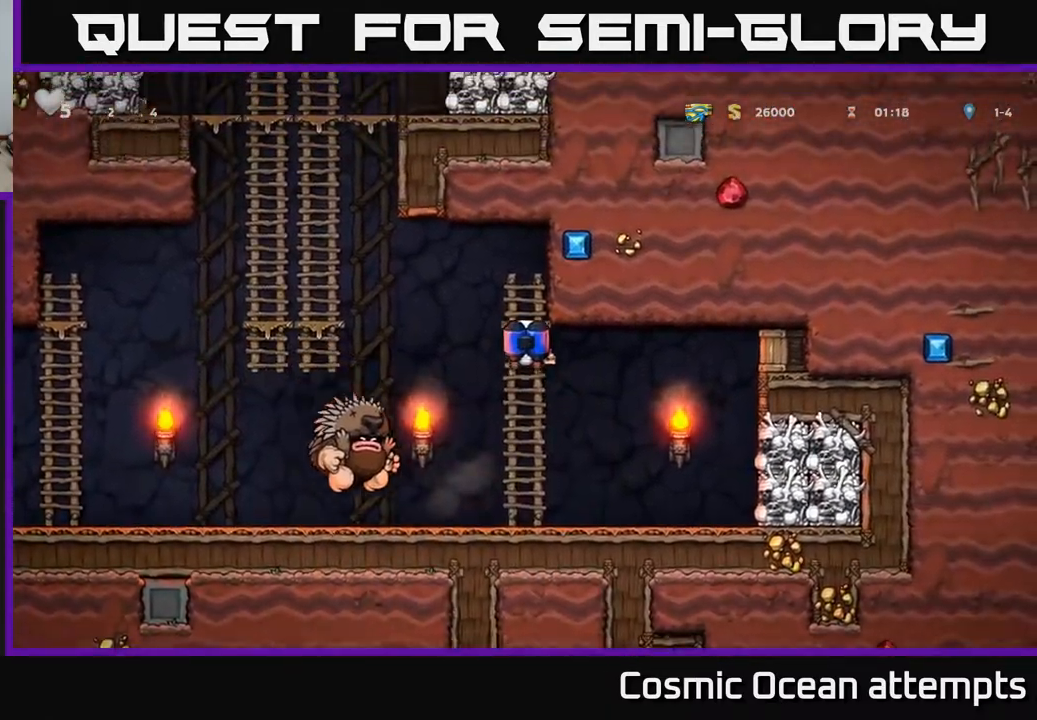
{"buttons": ["A"], "left_stick": "center", "right_stick": "center", "events": [[33, "DPAD_LEFT", "down"], [50, "A", "down"], [67, "DPAD_UP", "up"], [183, "A", "up"], [367, "DPAD_LEFT", "up"], [417, "DPAD_RIGHT", "down"], [450, "A", "down"], [467, "DPAD_RIGHT", "up"]]}
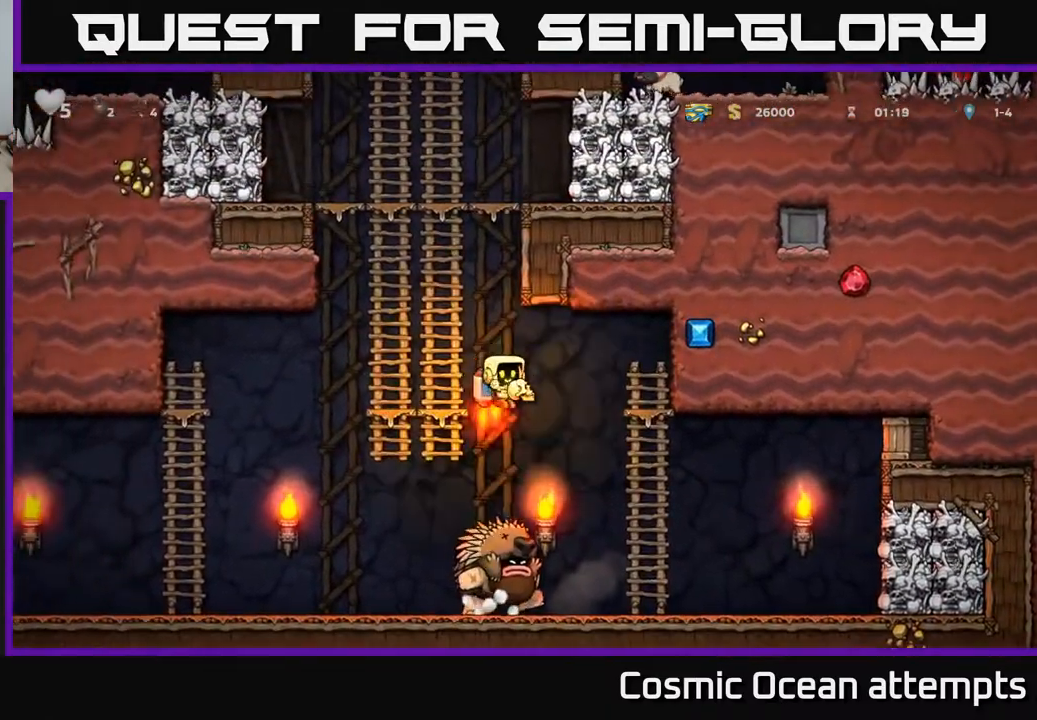
{"buttons": ["A"], "left_stick": "center", "right_stick": "center", "events": [[83, "A", "up"], [417, "A", "down"]]}
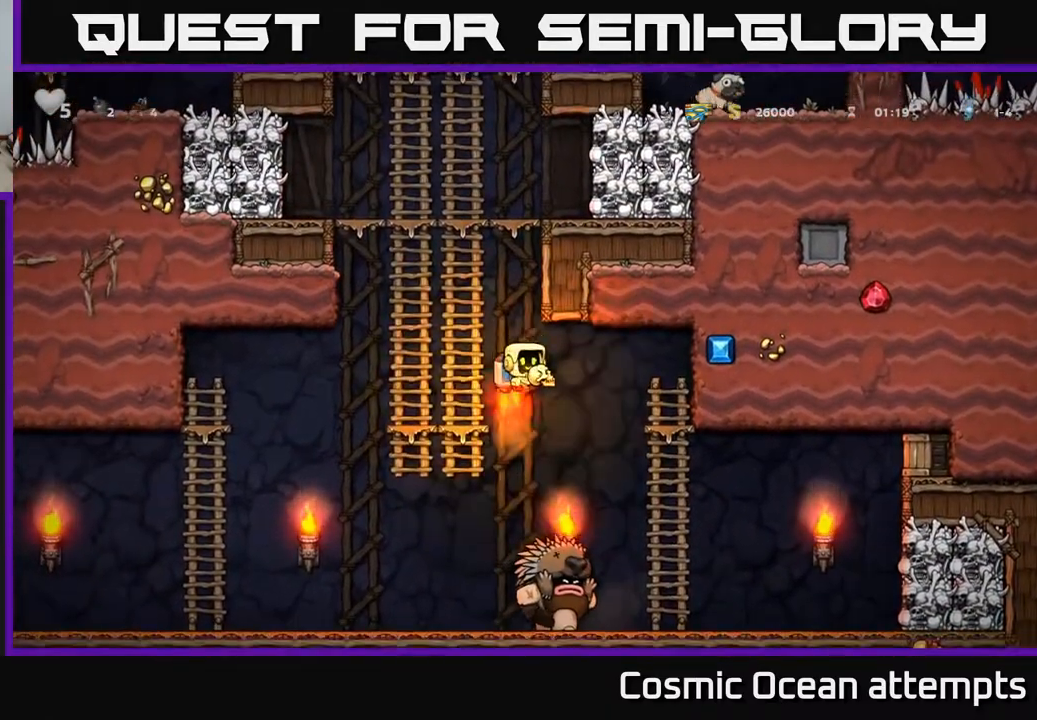
{"buttons": ["DPAD_LEFT"], "left_stick": "center", "right_stick": "center", "events": [[17, "A", "up"], [183, "DPAD_LEFT", "down"]]}
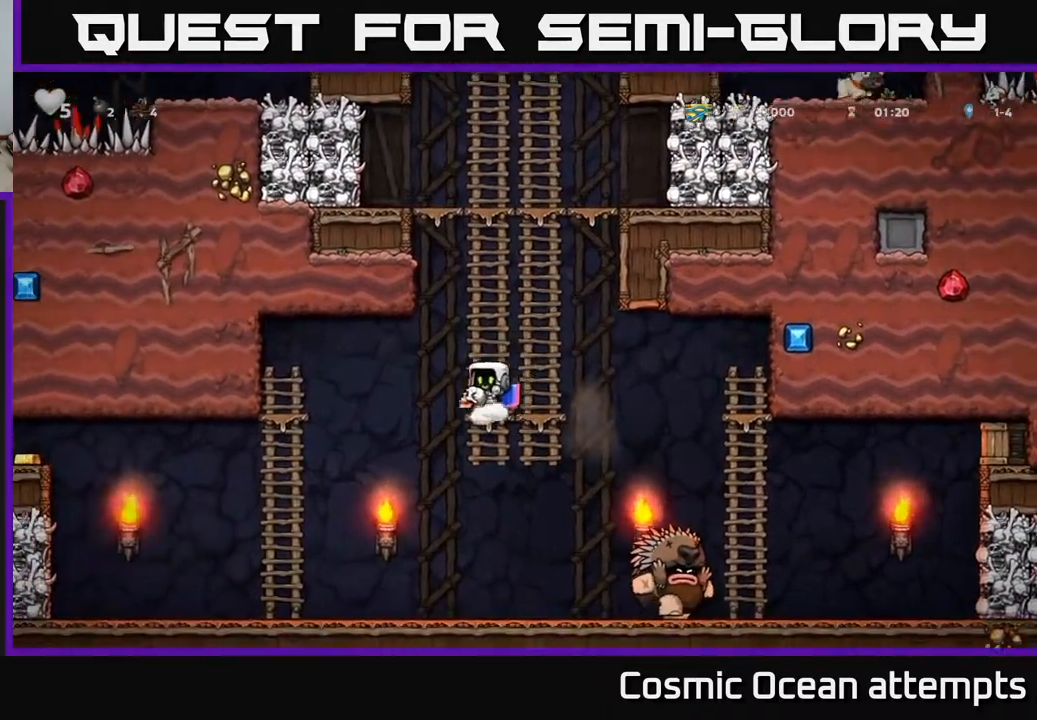
{"buttons": [], "left_stick": "center", "right_stick": "center", "events": [[217, "DPAD_LEFT", "up"]]}